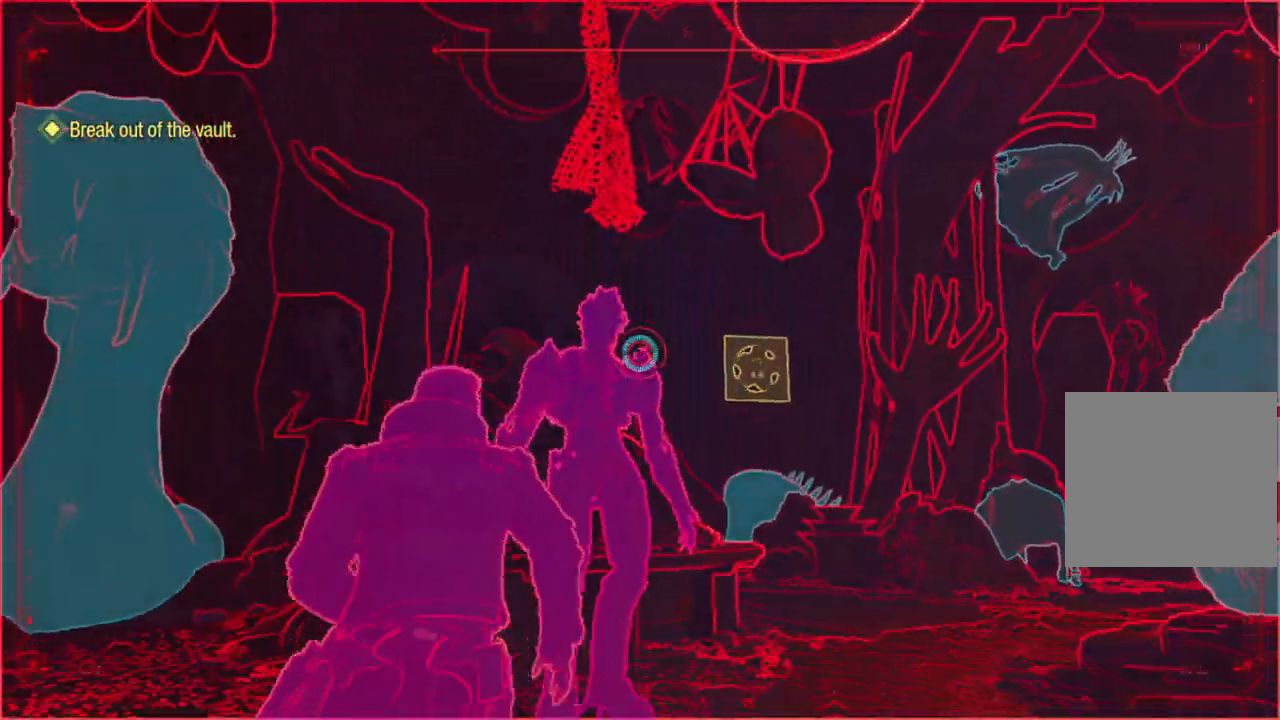
Gameplay with a controller (Xbox layout); each line is a JSON object with the inputs held at the frame after it. "events" lists button and stick changes between this image and that frame as [ms after this image, input, new state], when the widget could be followed in between.
{"buttons": [], "left_stick": "down-left", "right_stick": "left", "events": [[83, "right_stick", "left"], [167, "left_stick", "down-right"], [283, "left_stick", "down-left"]]}
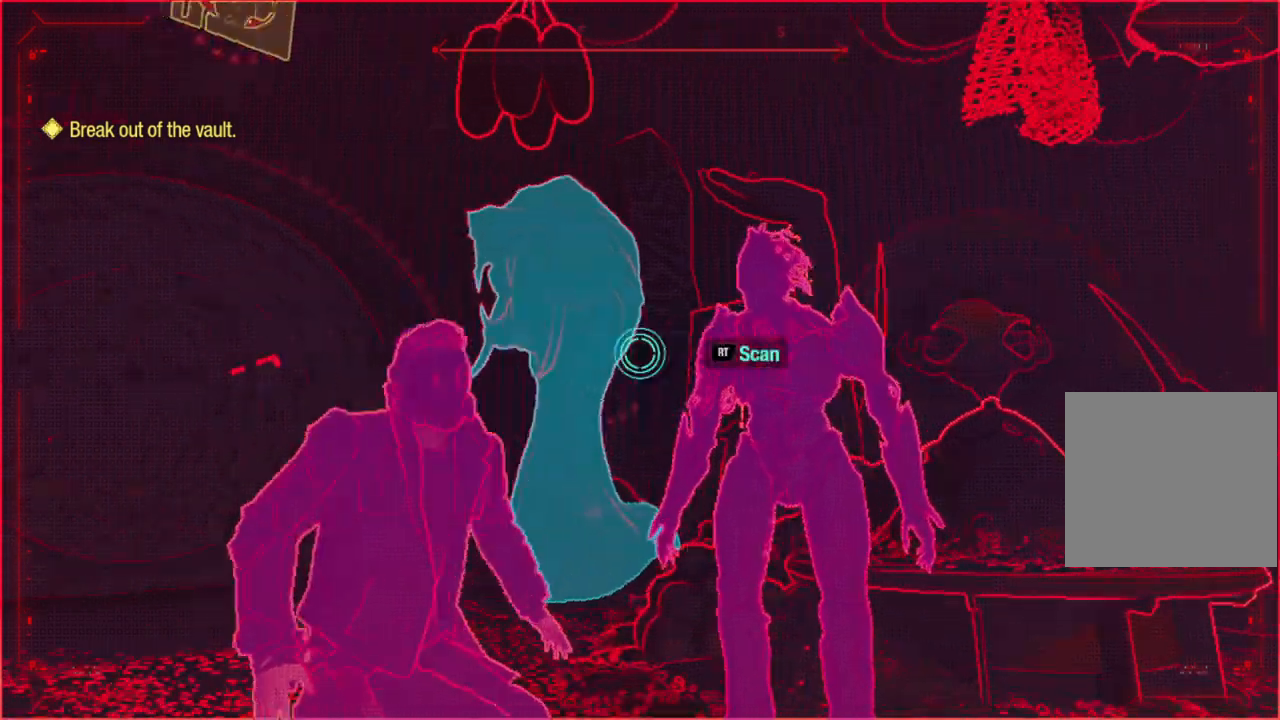
{"buttons": ["R2"], "left_stick": "center", "right_stick": "center", "events": [[100, "left_stick", "up"], [100, "right_stick", "center"], [200, "right_stick", "up-right"], [433, "right_stick", "center"], [467, "left_stick", "center"], [483, "R2", "down"]]}
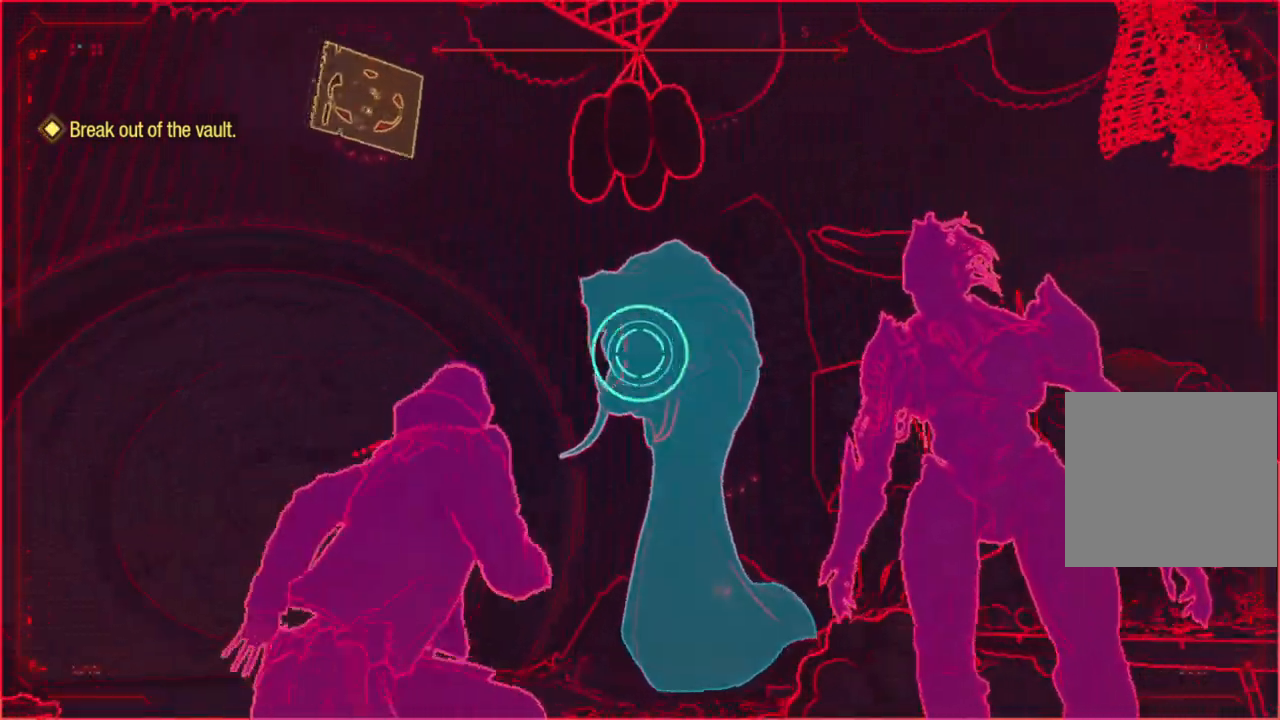
{"buttons": ["R2"], "left_stick": "center", "right_stick": "center", "events": []}
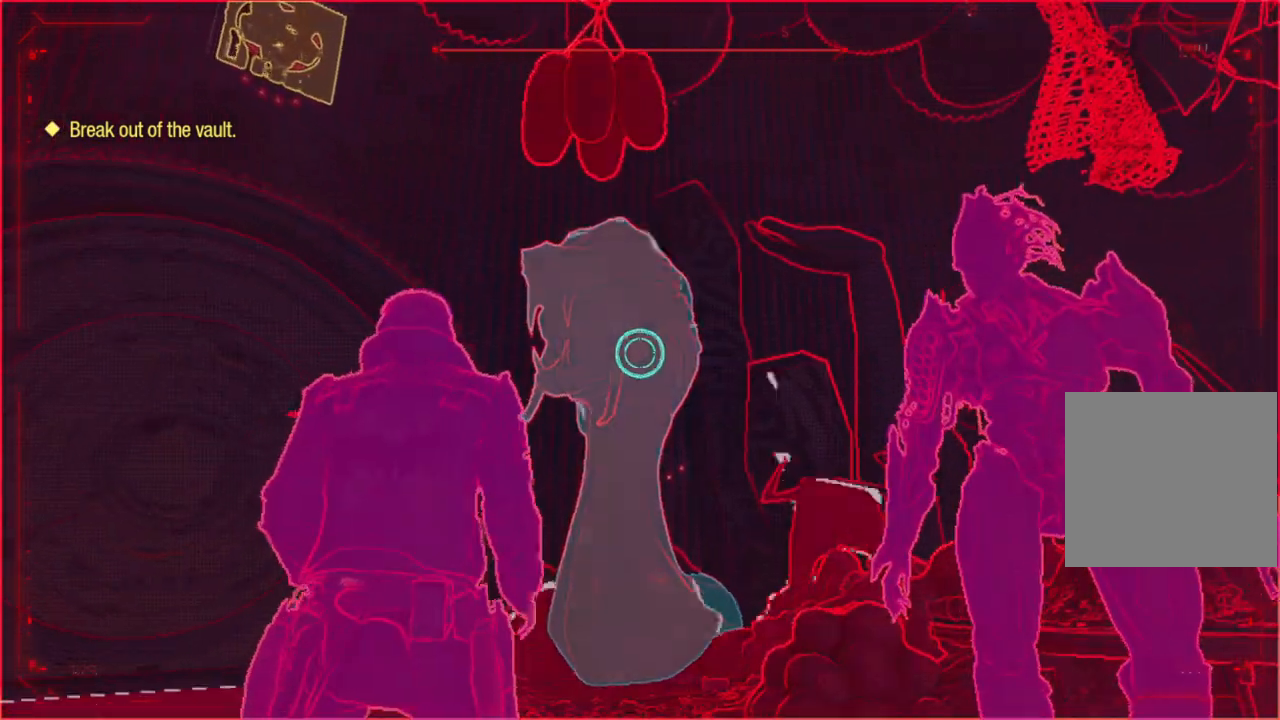
{"buttons": ["R2"], "left_stick": "center", "right_stick": "center", "events": []}
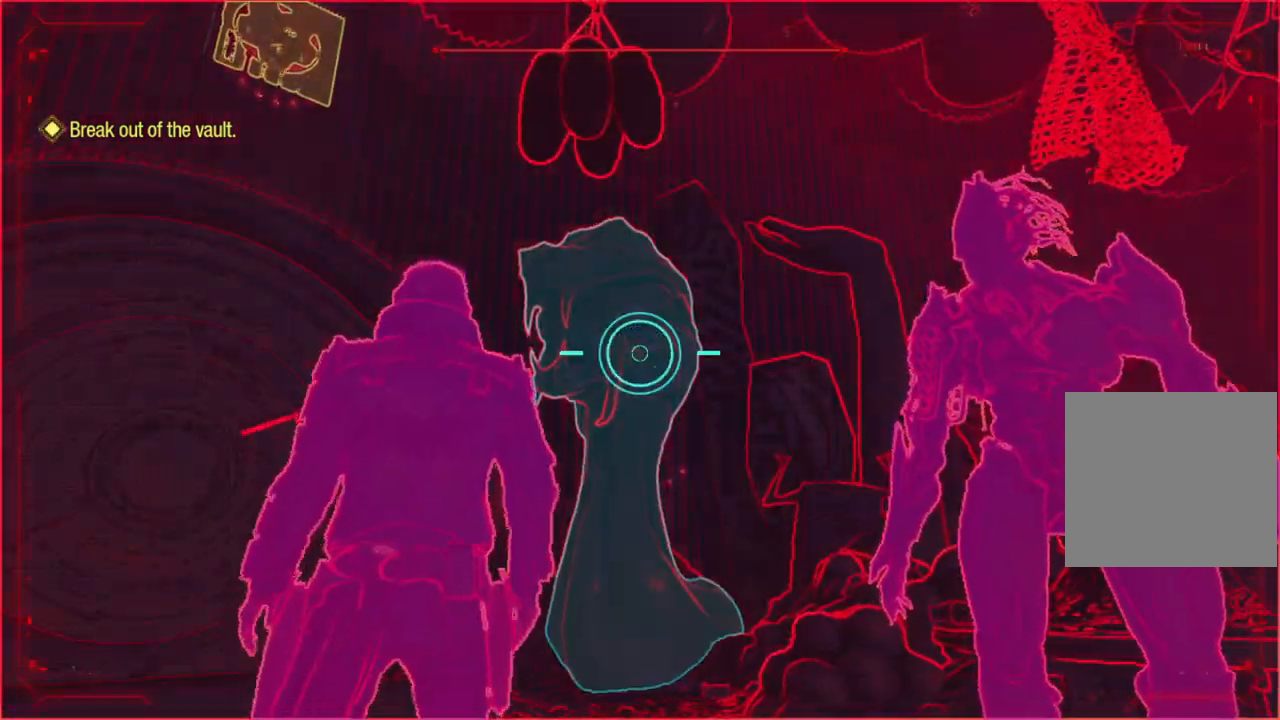
{"buttons": ["R2"], "left_stick": "up-left", "right_stick": "center", "events": [[450, "left_stick", "up-left"]]}
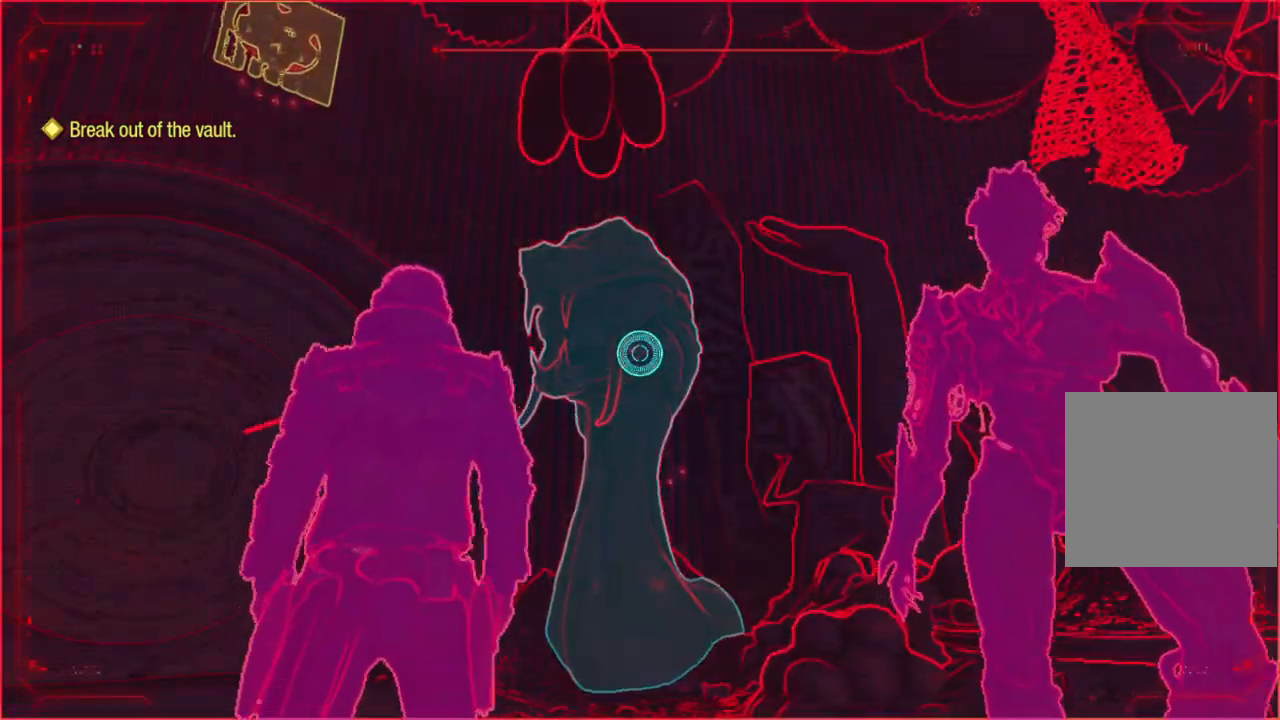
{"buttons": [], "left_stick": "center", "right_stick": "center", "events": [[50, "right_stick", "down"], [133, "left_stick", "up"], [267, "right_stick", "center"], [367, "R2", "up"], [467, "left_stick", "center"]]}
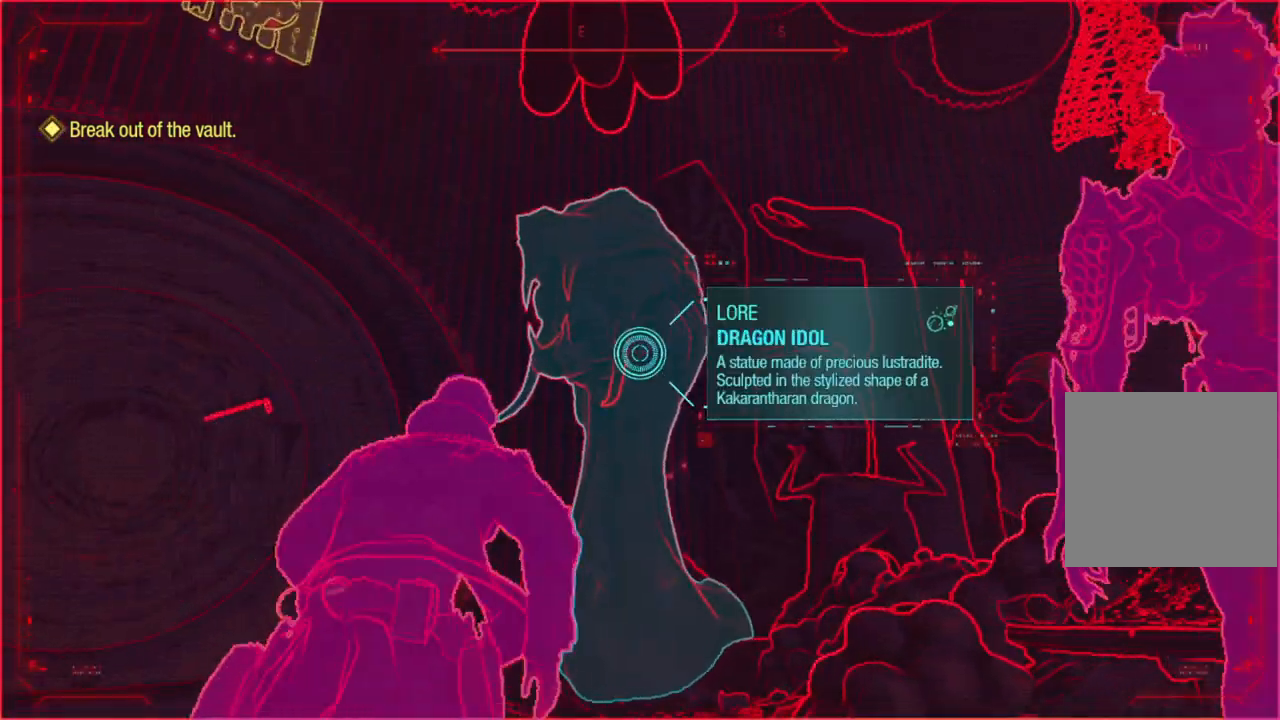
{"buttons": [], "left_stick": "up", "right_stick": "down", "events": [[17, "right_stick", "down"], [117, "right_stick", "center"], [250, "R3", "down"], [333, "left_stick", "up"], [367, "R3", "up"], [483, "right_stick", "down"]]}
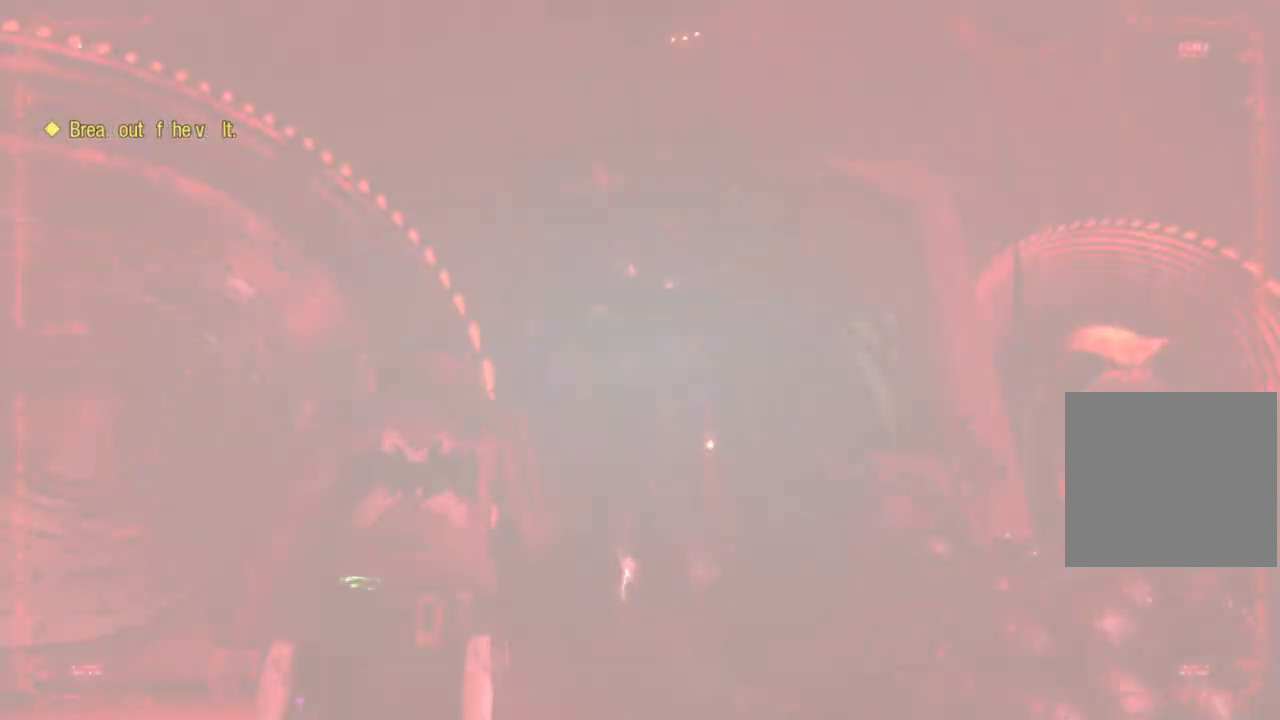
{"buttons": [], "left_stick": "up", "right_stick": "right", "events": [[250, "right_stick", "center"], [467, "right_stick", "right"]]}
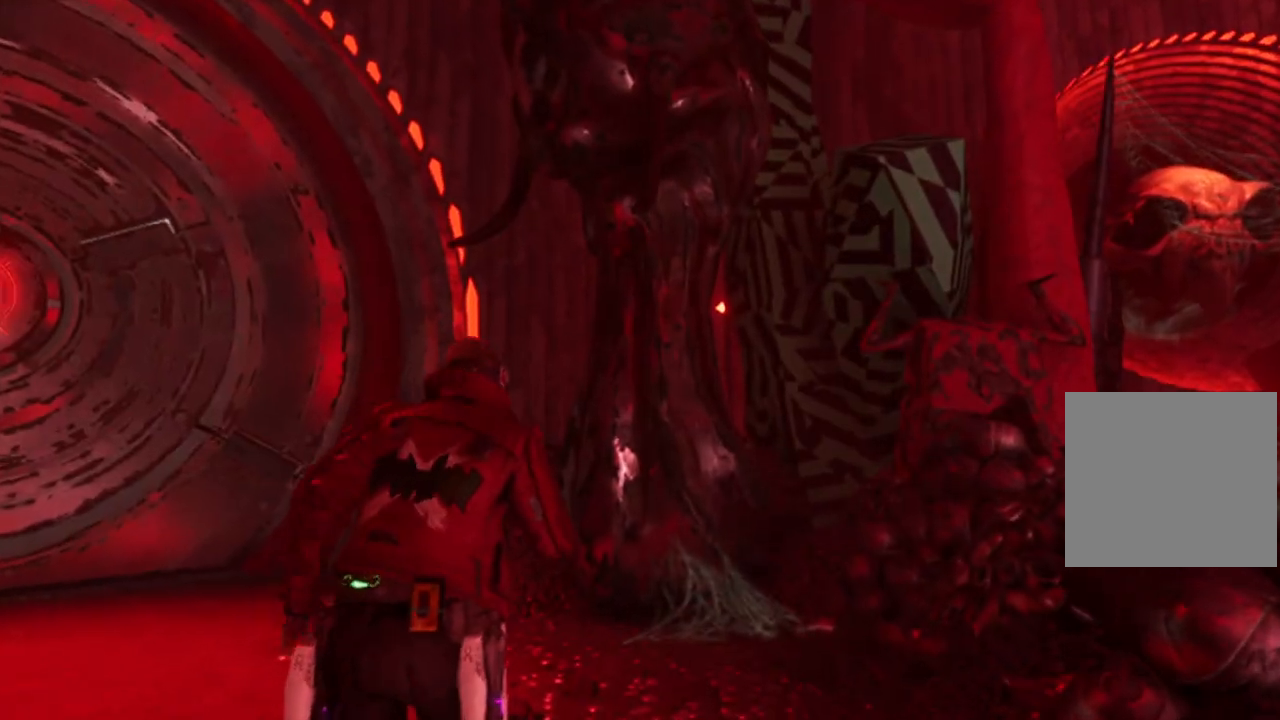
{"buttons": ["X"], "left_stick": "up-right", "right_stick": "center", "events": [[100, "right_stick", "center"], [367, "left_stick", "up-right"], [433, "X", "down"]]}
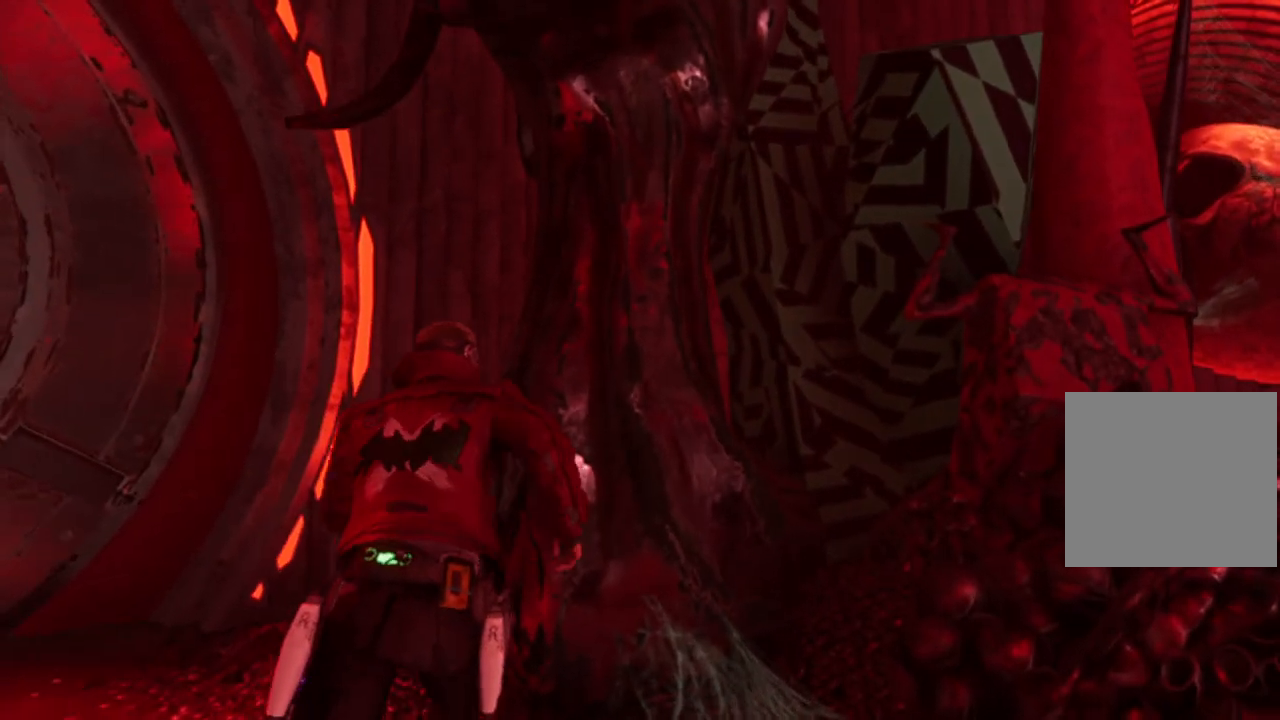
{"buttons": [], "left_stick": "down-left", "right_stick": "left", "events": [[33, "X", "up"], [117, "left_stick", "up"], [250, "left_stick", "center"], [283, "right_stick", "left"], [433, "left_stick", "down-left"]]}
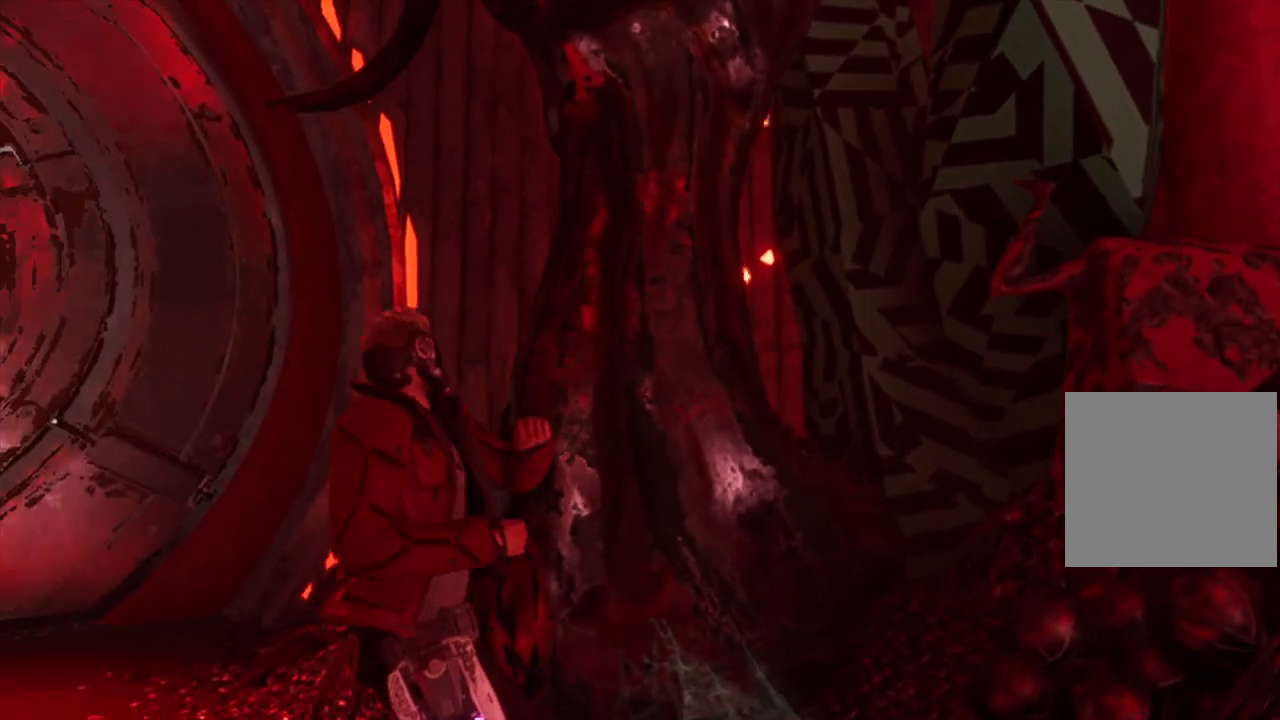
{"buttons": [], "left_stick": "left", "right_stick": "center", "events": [[100, "right_stick", "down-left"], [133, "left_stick", "left"], [250, "right_stick", "center"]]}
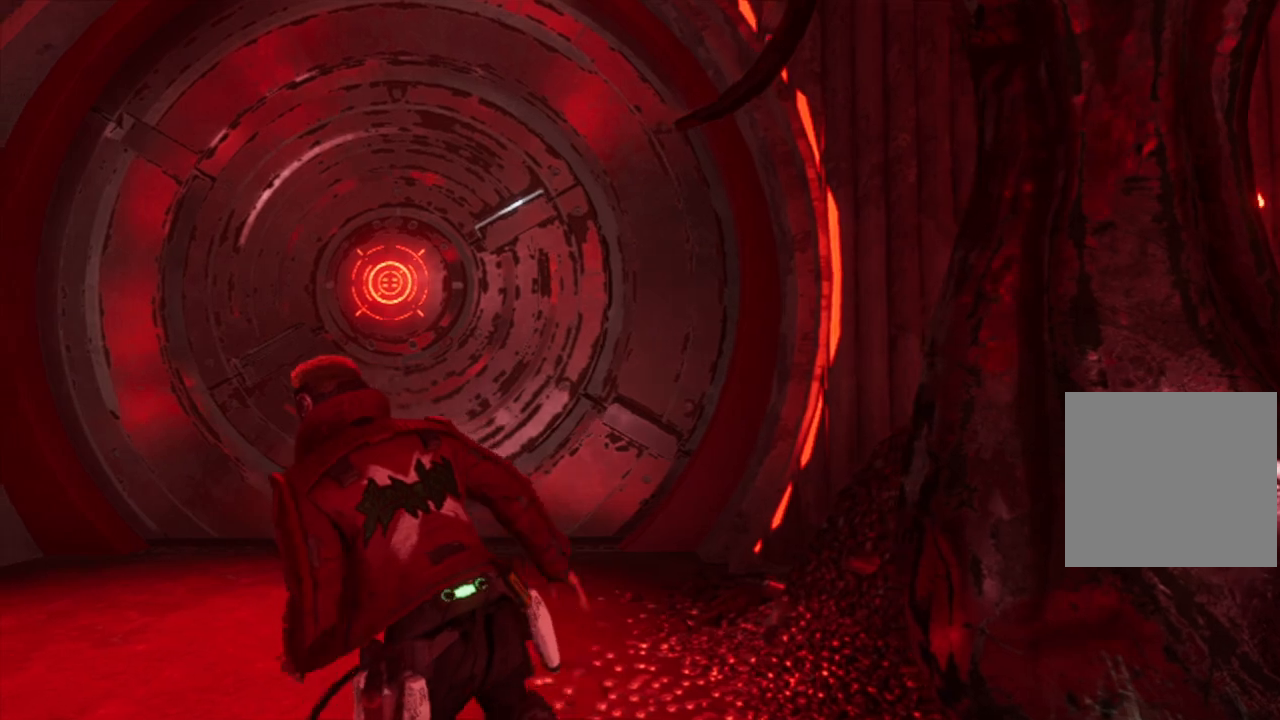
{"buttons": [], "left_stick": "down-left", "right_stick": "left", "events": [[133, "left_stick", "down-left"], [217, "right_stick", "left"]]}
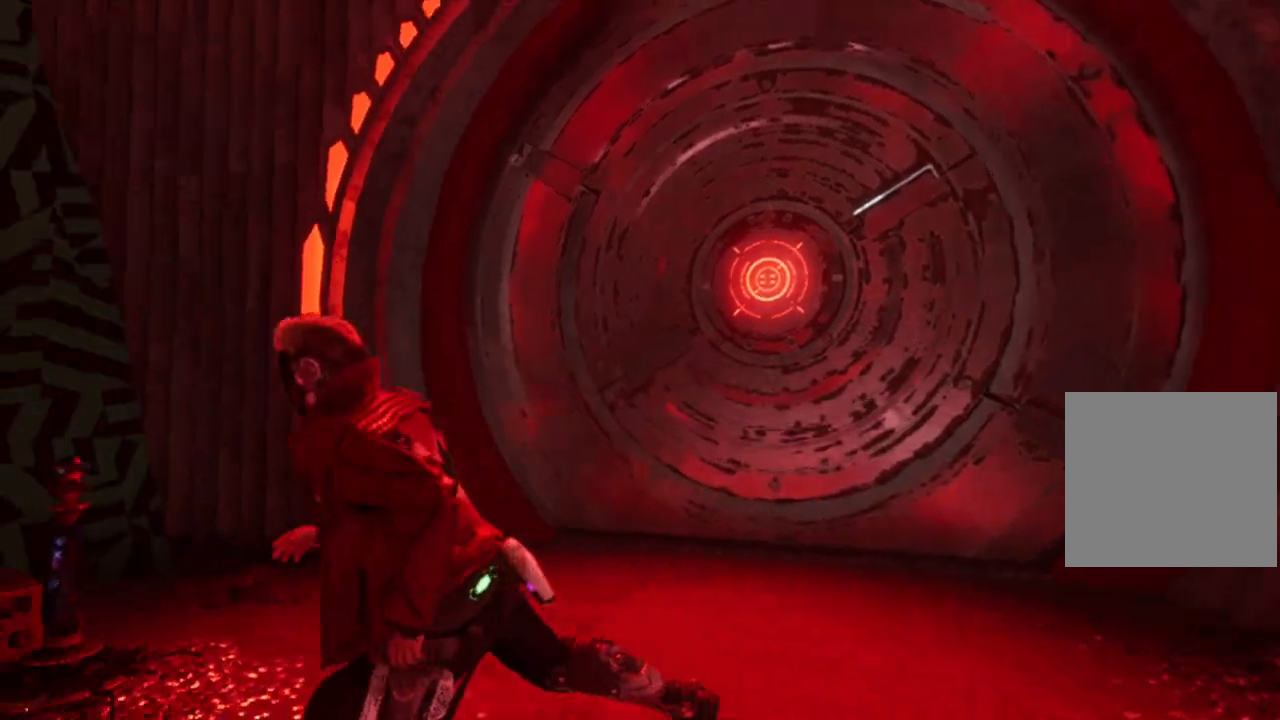
{"buttons": [], "left_stick": "up-left", "right_stick": "center", "events": [[83, "right_stick", "down-left"], [200, "left_stick", "up-left"], [250, "right_stick", "center"]]}
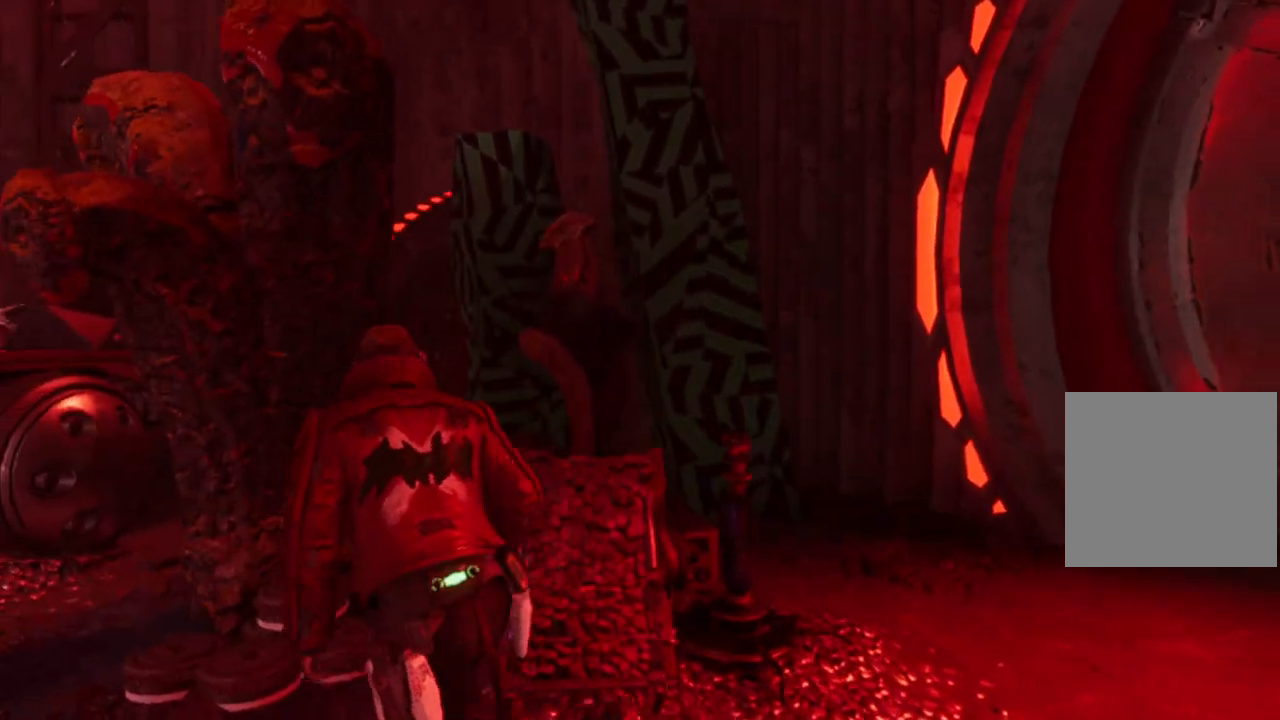
{"buttons": [], "left_stick": "down-left", "right_stick": "center", "events": [[167, "right_stick", "left"], [200, "left_stick", "left"], [300, "left_stick", "down-left"], [400, "right_stick", "center"]]}
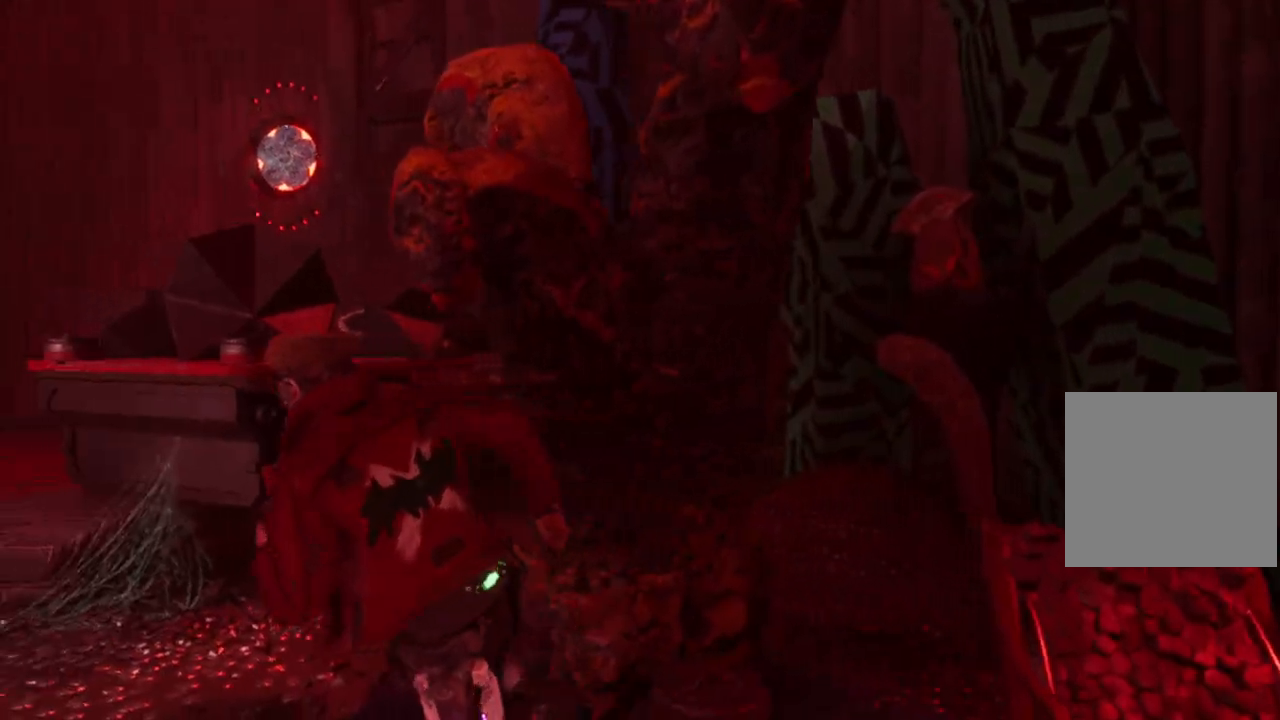
{"buttons": [], "left_stick": "up-left", "right_stick": "center", "events": [[283, "left_stick", "left"], [450, "left_stick", "up-left"]]}
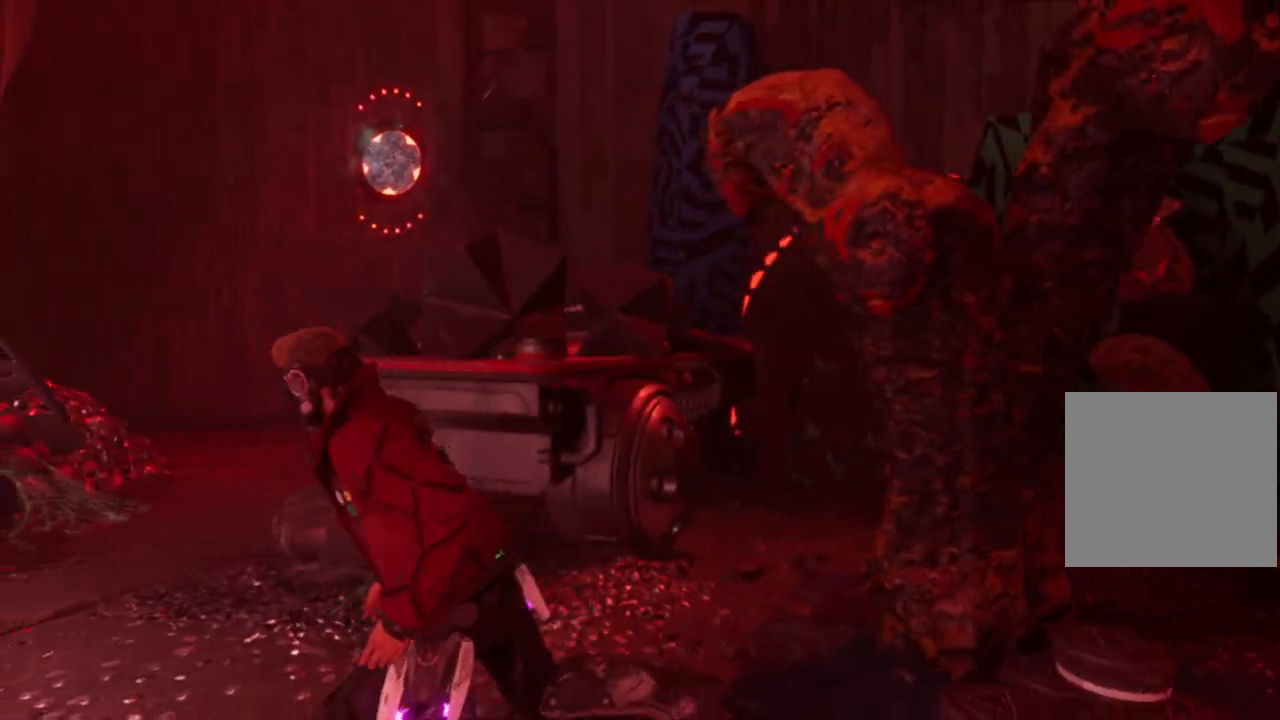
{"buttons": [], "left_stick": "center", "right_stick": "center", "events": [[117, "R3", "down"], [233, "R3", "up"], [233, "left_stick", "center"]]}
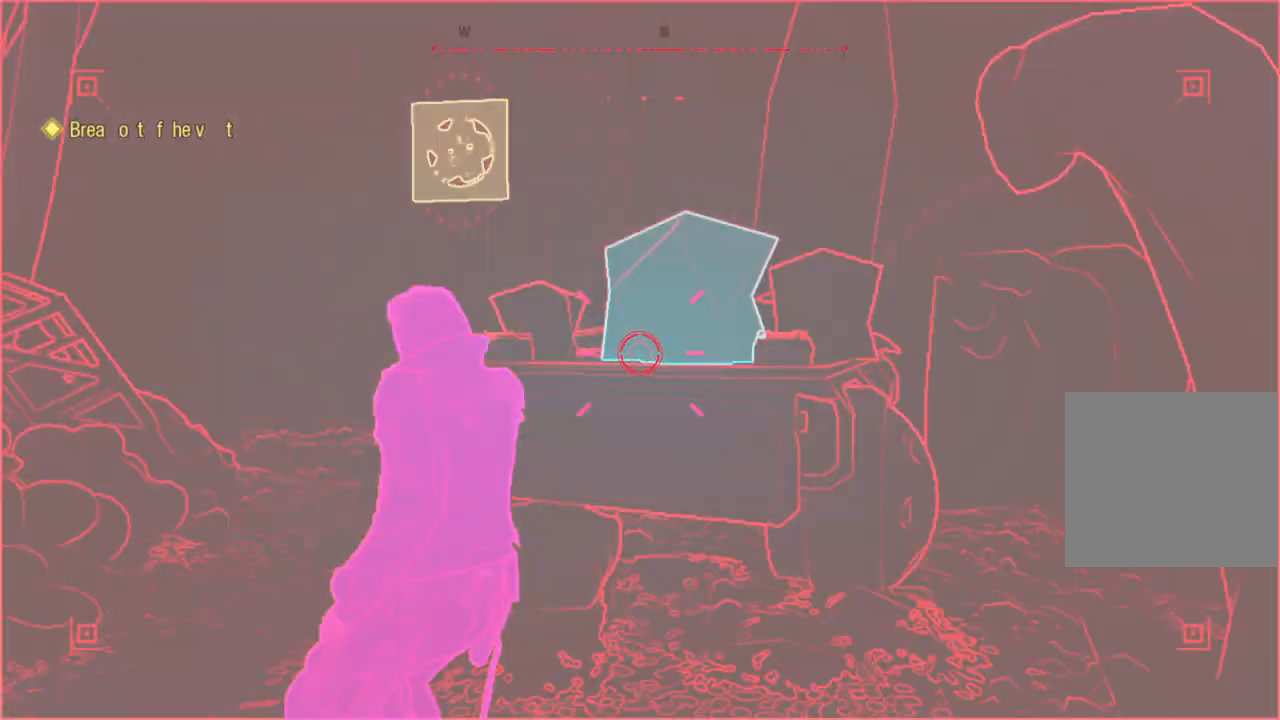
{"buttons": [], "left_stick": "center", "right_stick": "center", "events": [[233, "left_stick", "up-left"], [233, "right_stick", "right"], [317, "right_stick", "up-right"], [467, "left_stick", "center"], [483, "right_stick", "center"]]}
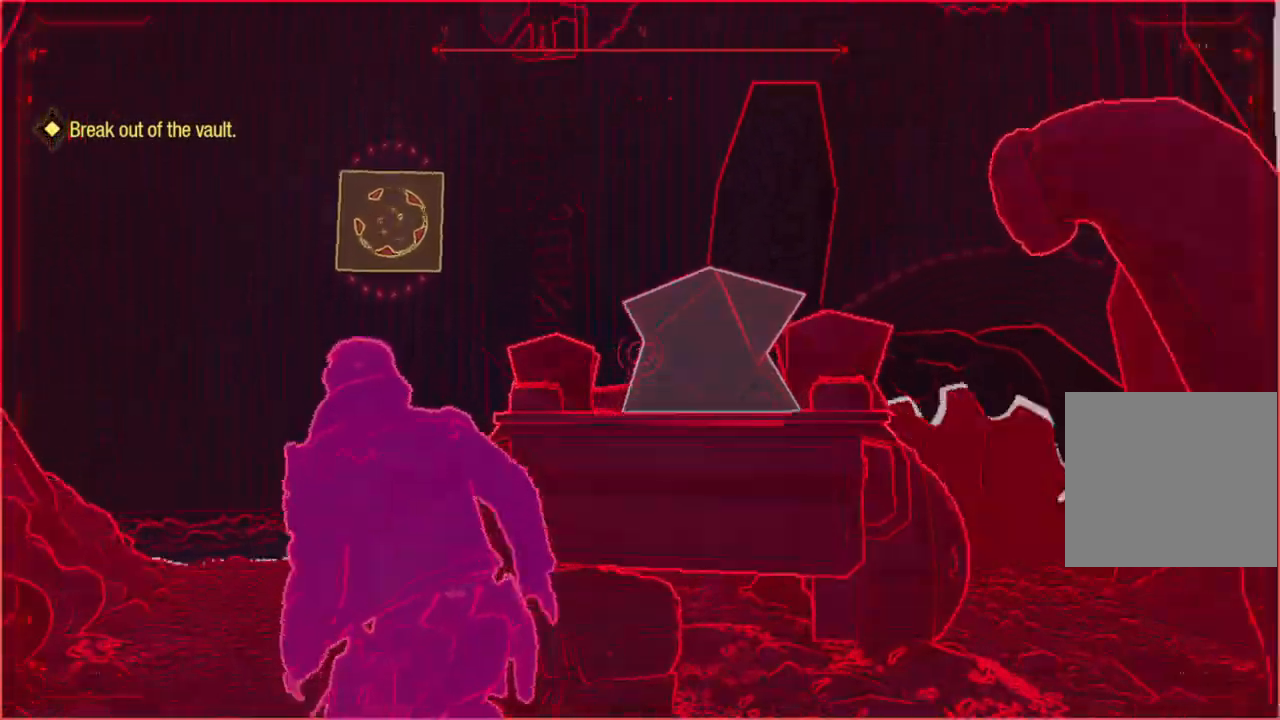
{"buttons": ["R2"], "left_stick": "center", "right_stick": "center", "events": [[100, "R2", "down"], [133, "left_stick", "right"], [317, "left_stick", "center"]]}
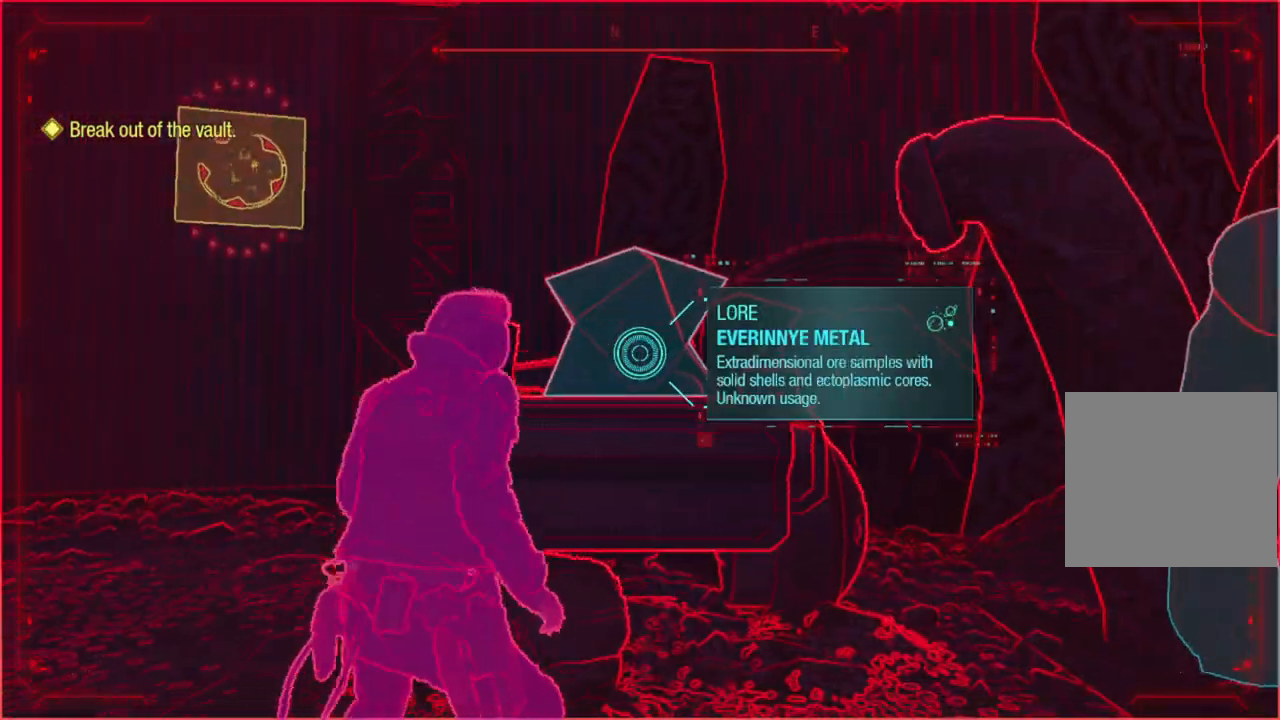
{"buttons": ["R2"], "left_stick": "center", "right_stick": "center", "events": []}
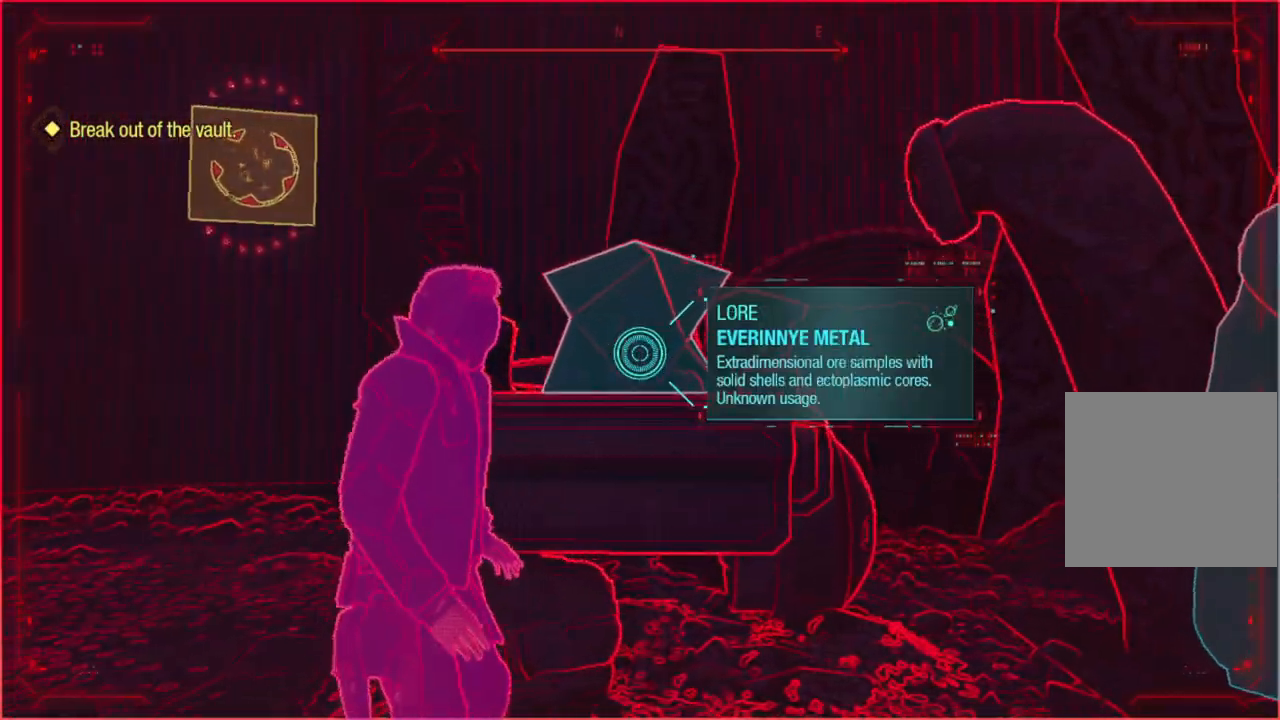
{"buttons": [], "left_stick": "up", "right_stick": "right", "events": [[17, "R2", "up"], [150, "R3", "down"], [217, "left_stick", "up"], [250, "R3", "up"], [417, "right_stick", "right"]]}
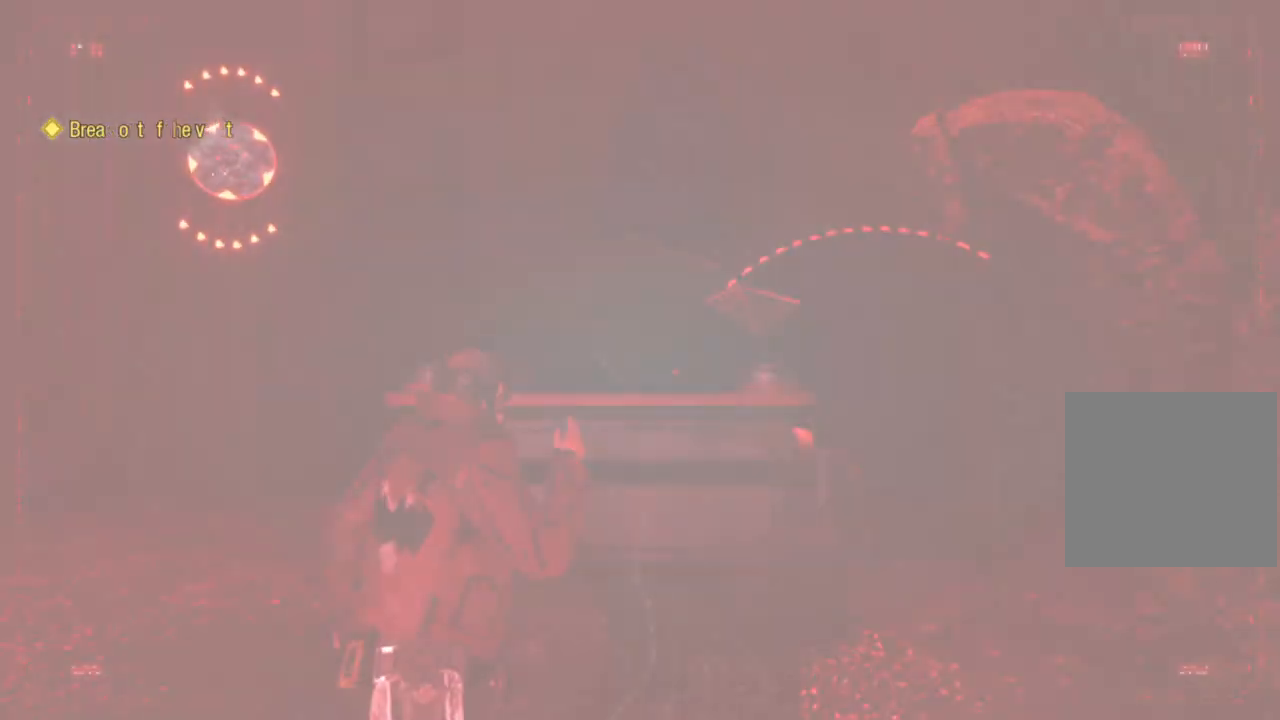
{"buttons": [], "left_stick": "center", "right_stick": "center", "events": [[100, "right_stick", "center"], [283, "left_stick", "center"], [367, "right_stick", "up"], [483, "right_stick", "center"]]}
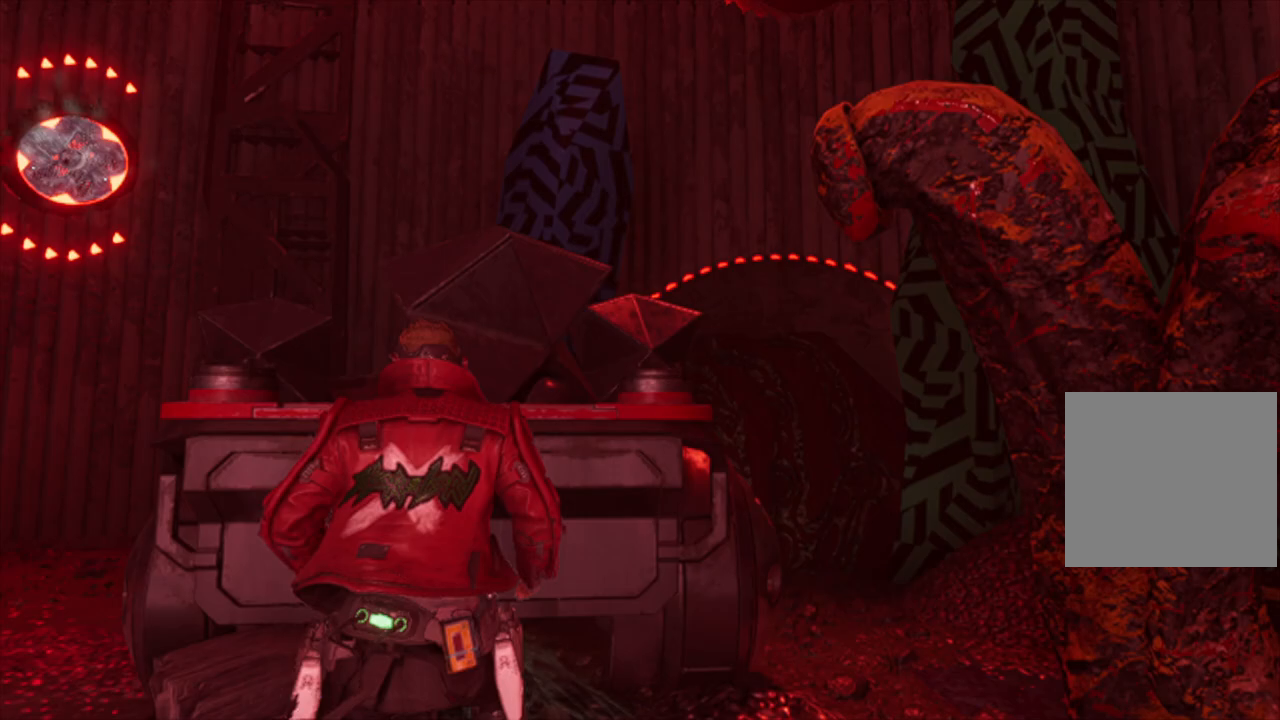
{"buttons": ["L1"], "left_stick": "down", "right_stick": "down-left", "events": [[17, "L1", "down"], [150, "right_stick", "up-left"], [350, "right_stick", "center"], [367, "left_stick", "down"], [500, "right_stick", "down-left"]]}
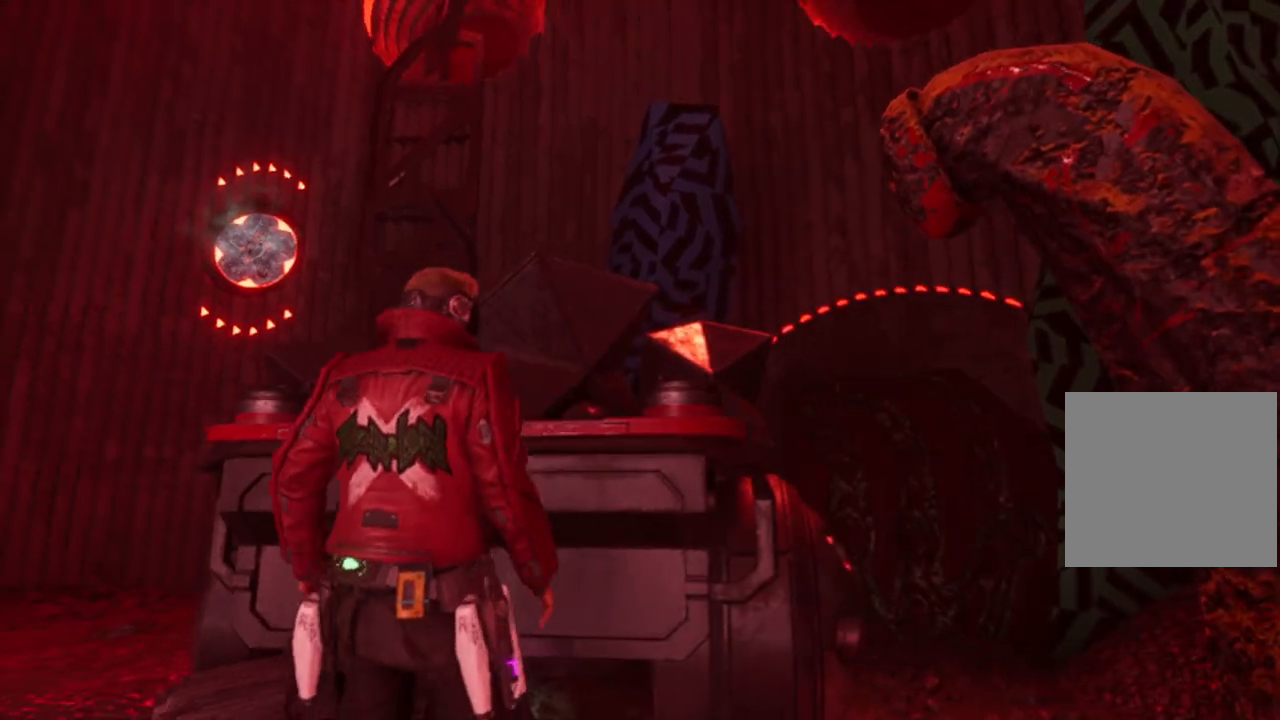
{"buttons": [], "left_stick": "up-left", "right_stick": "down-left", "events": [[17, "left_stick", "down-left"], [150, "L1", "up"], [383, "left_stick", "up-left"]]}
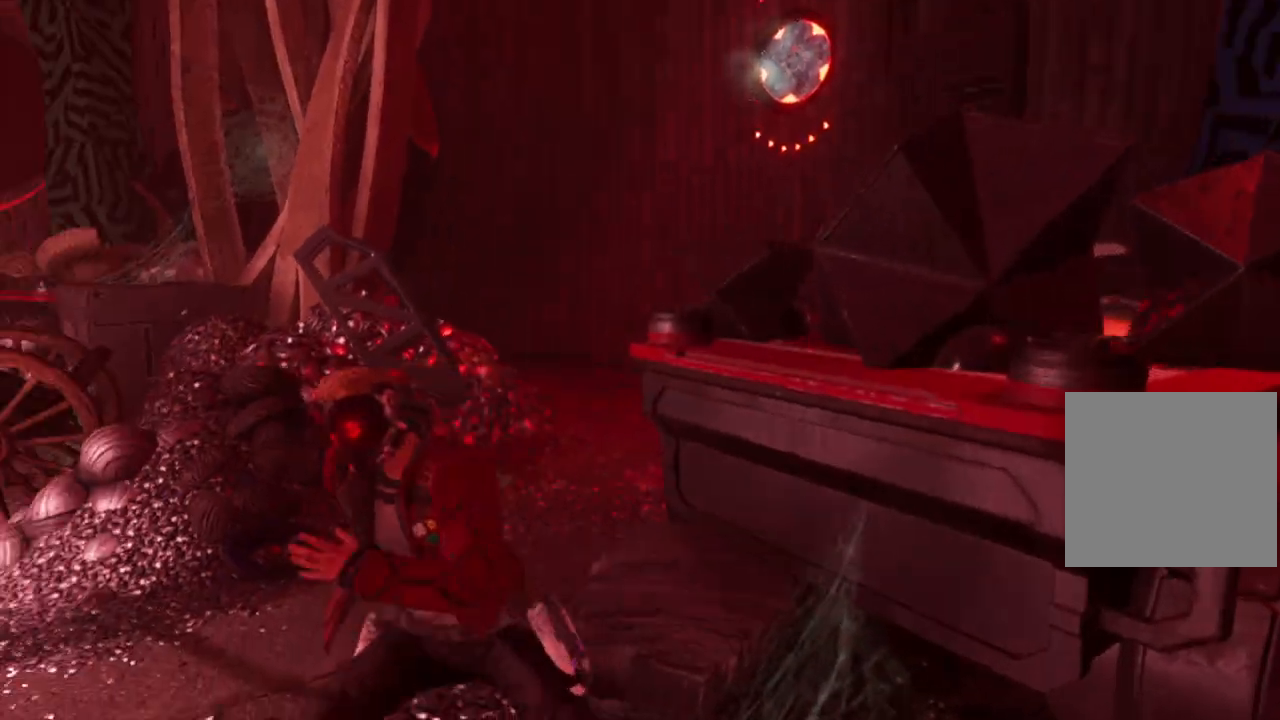
{"buttons": ["L1"], "left_stick": "up-left", "right_stick": "center", "events": [[17, "right_stick", "left"], [167, "L1", "down"], [183, "right_stick", "center"]]}
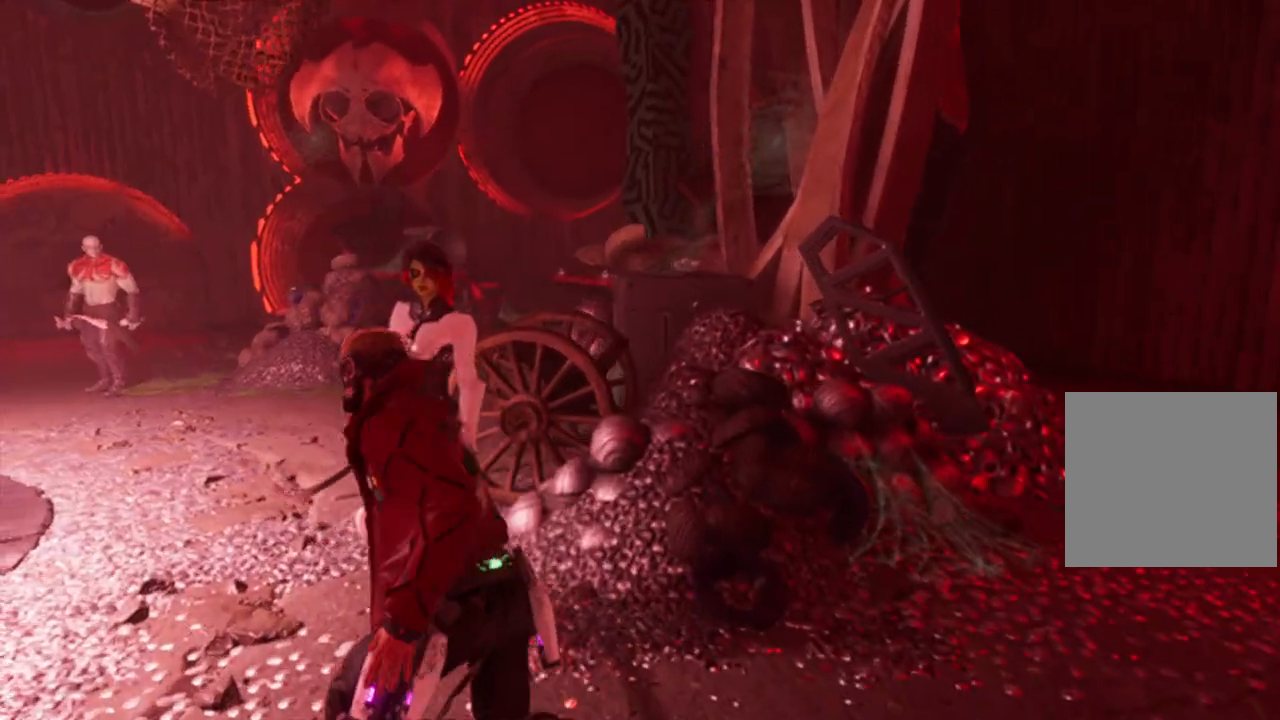
{"buttons": ["L1"], "left_stick": "up", "right_stick": "center", "events": [[67, "right_stick", "left"], [333, "left_stick", "up"], [333, "right_stick", "center"]]}
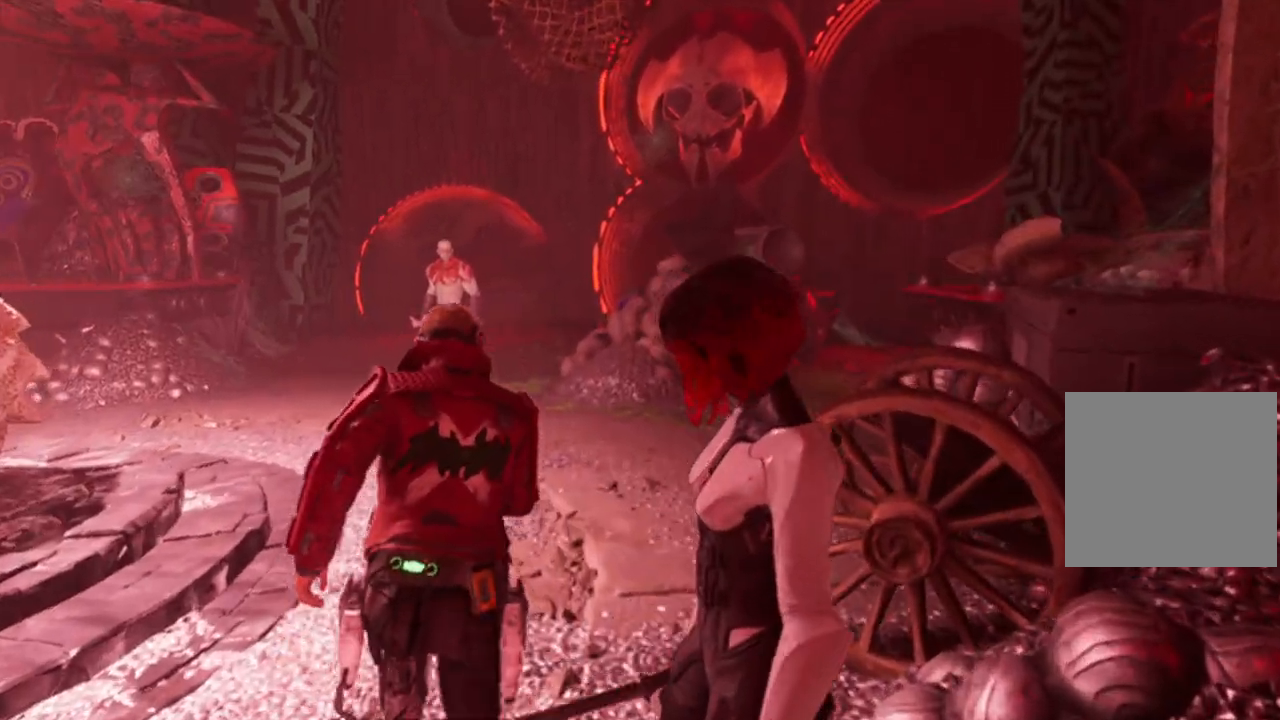
{"buttons": [], "left_stick": "up", "right_stick": "center", "events": [[117, "right_stick", "left"], [167, "L1", "up"], [367, "right_stick", "up-left"], [483, "right_stick", "center"]]}
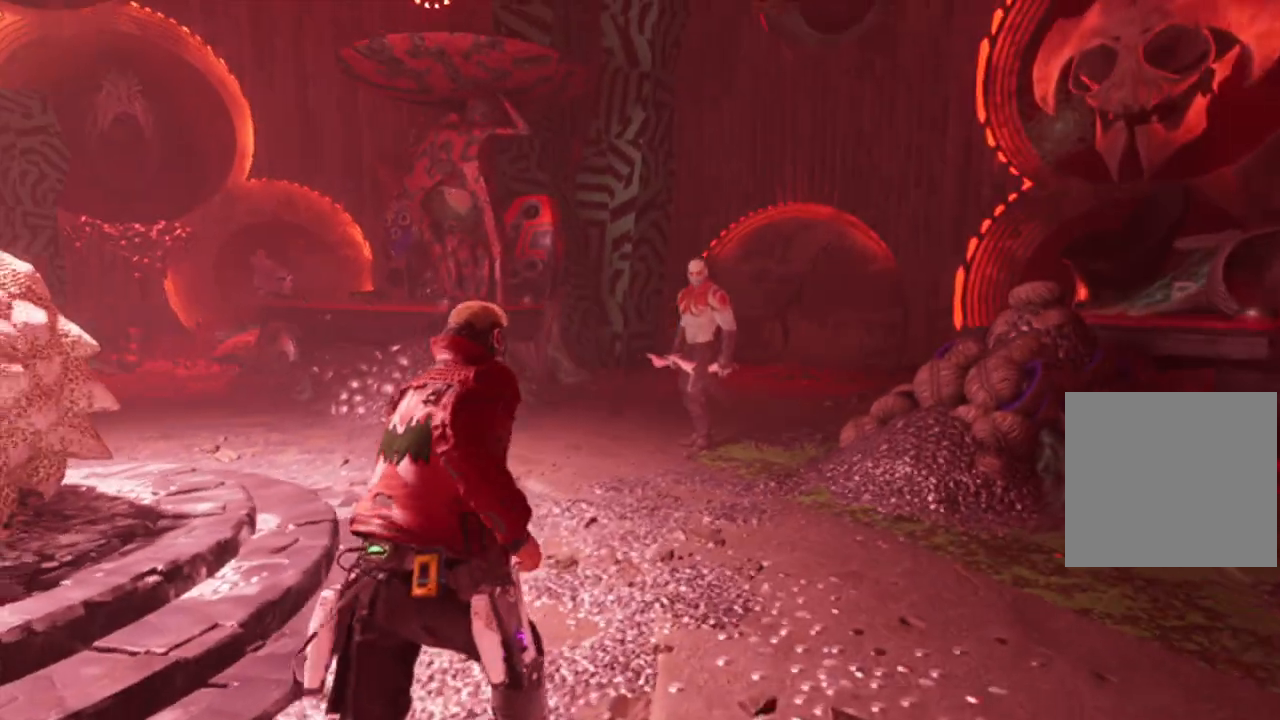
{"buttons": [], "left_stick": "up-left", "right_stick": "center", "events": [[200, "left_stick", "up-left"], [283, "right_stick", "up-left"], [433, "right_stick", "center"]]}
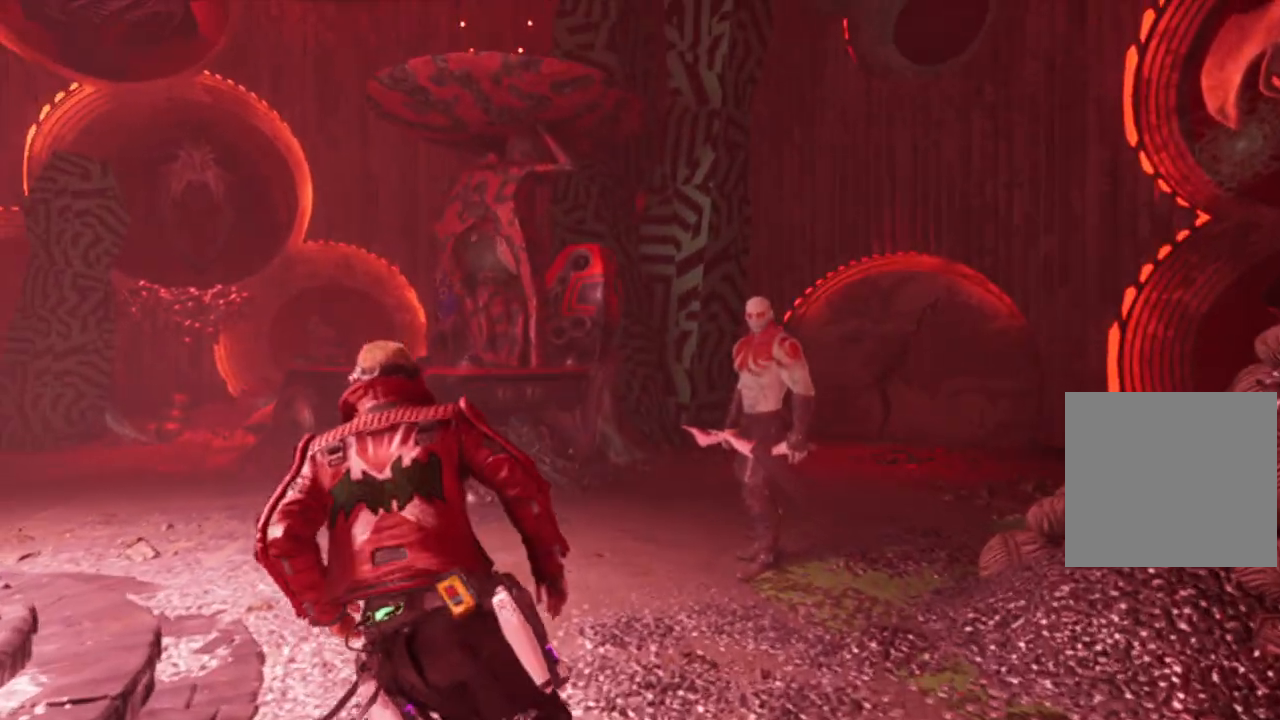
{"buttons": [], "left_stick": "up-left", "right_stick": "up-right", "events": [[100, "R3", "down"], [183, "R3", "up"], [383, "right_stick", "up"], [467, "right_stick", "up-right"]]}
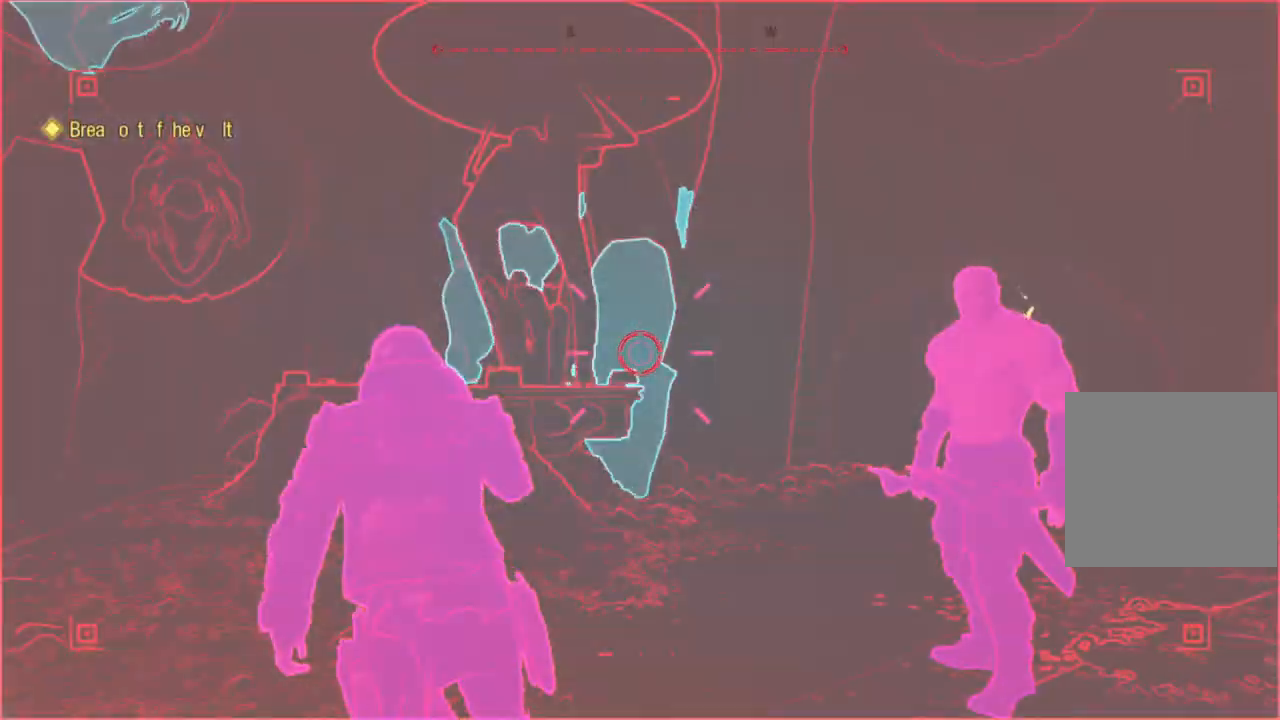
{"buttons": [], "left_stick": "up", "right_stick": "center", "events": [[100, "right_stick", "right"], [183, "left_stick", "up-right"], [267, "right_stick", "down-right"], [367, "right_stick", "center"], [483, "left_stick", "up"]]}
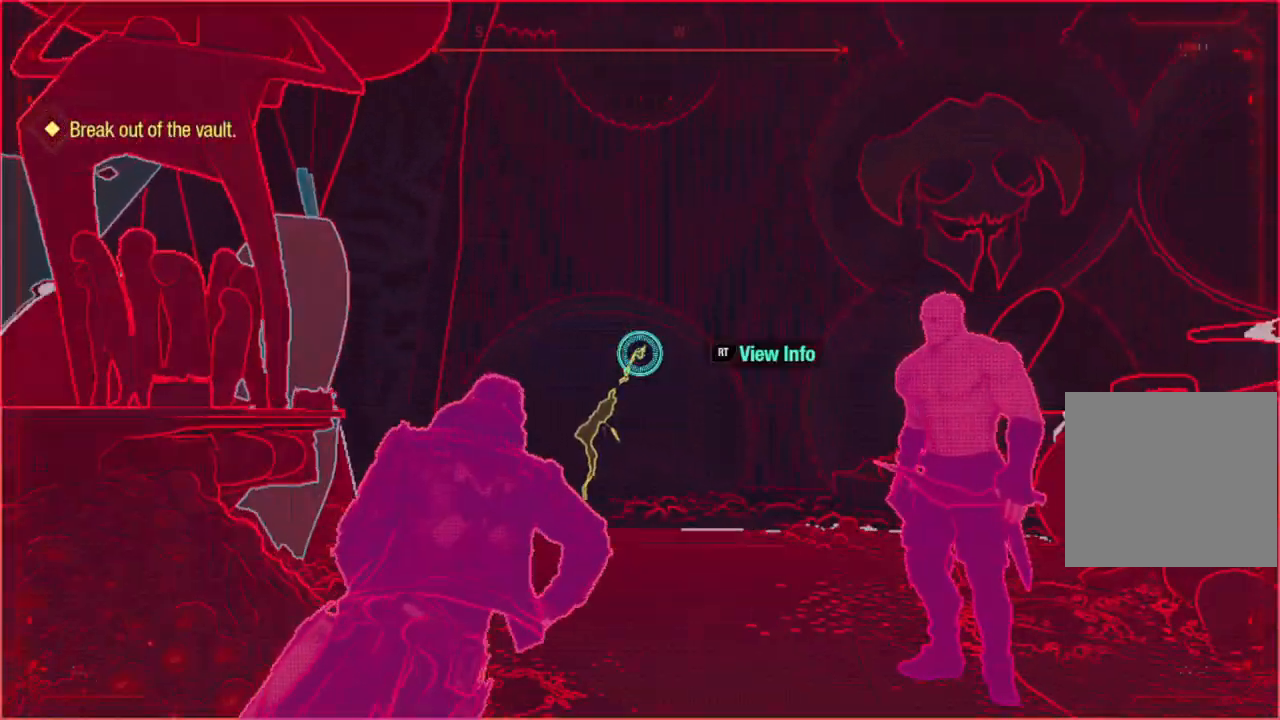
{"buttons": ["L1"], "left_stick": "up", "right_stick": "center", "events": [[83, "right_stick", "down"], [267, "right_stick", "center"], [300, "L1", "down"]]}